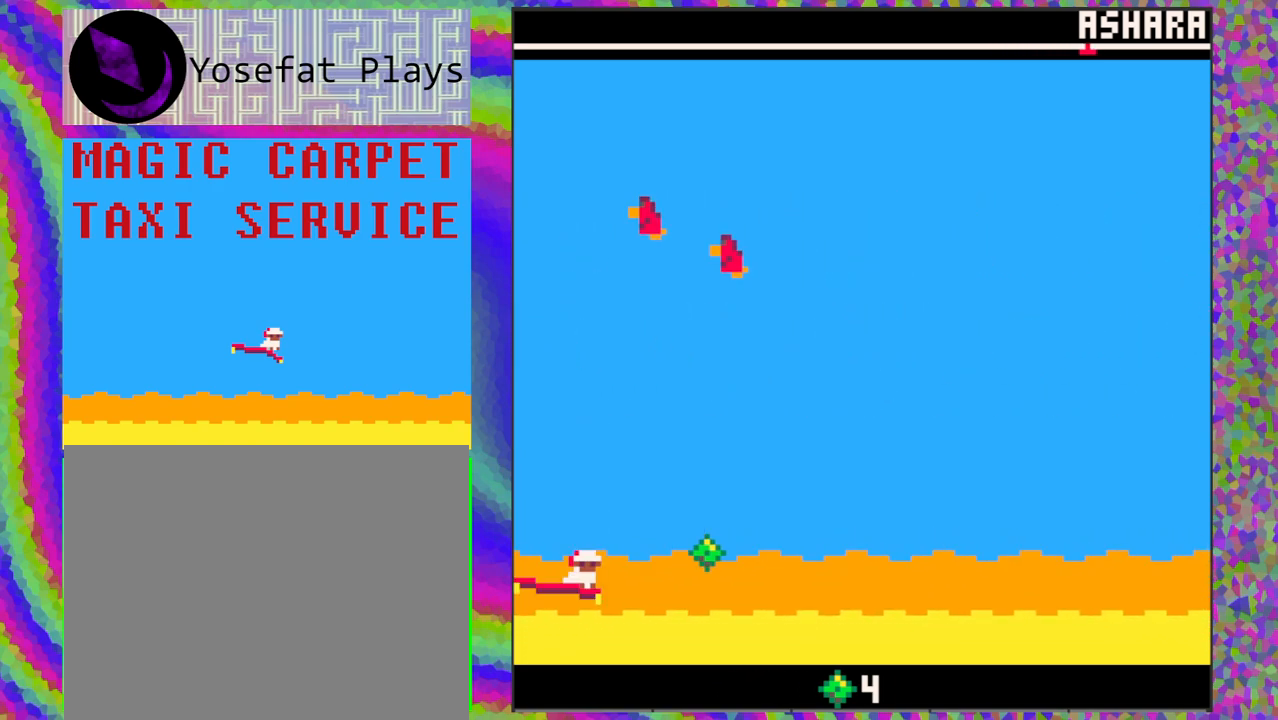
Gameplay with a controller (Nintendo layout); each line is a JSON object with the inputs held at the frame after it. "events" lists button and stick changes between this image and that frame as [ms after this image, input, new state], when the widget could be followed in between. Not read: L1 L2 L3 R1 R2 R3 right_stick.
{"buttons": ["DPAD_UP"], "left_stick": "center", "events": [[383, "DPAD_UP", "down"]]}
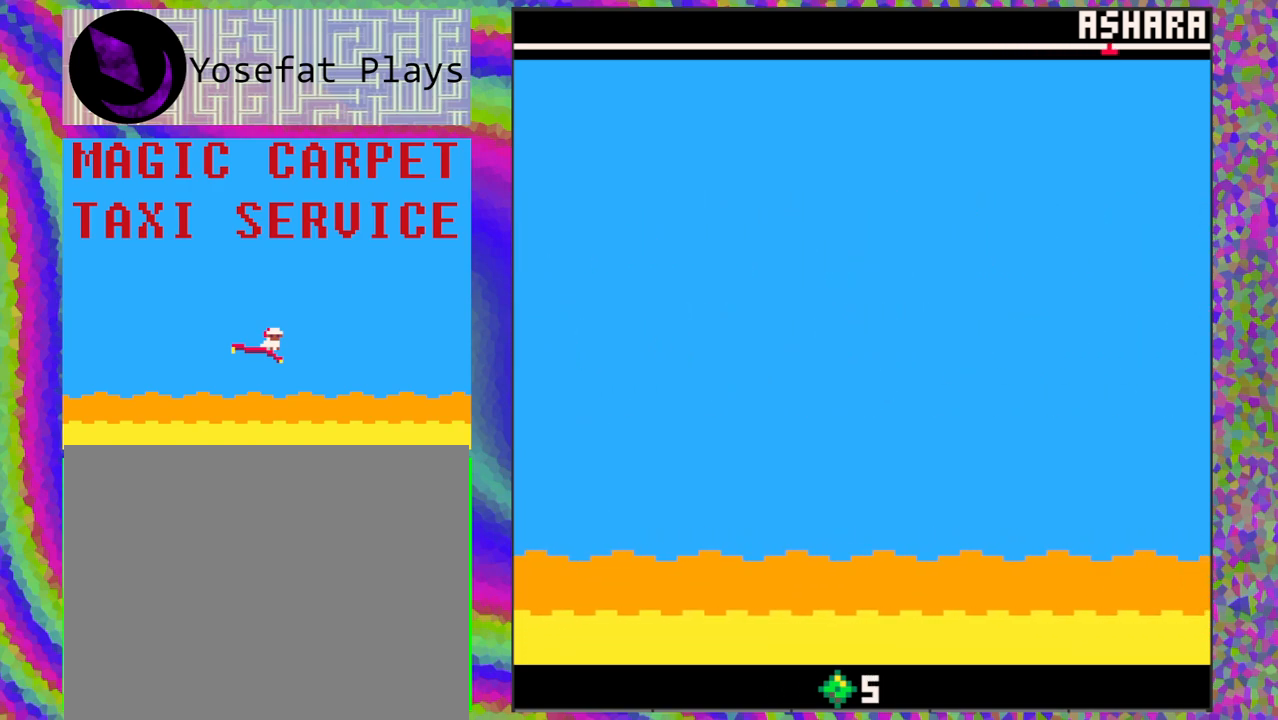
{"buttons": [], "left_stick": "center", "events": [[17, "DPAD_UP", "up"]]}
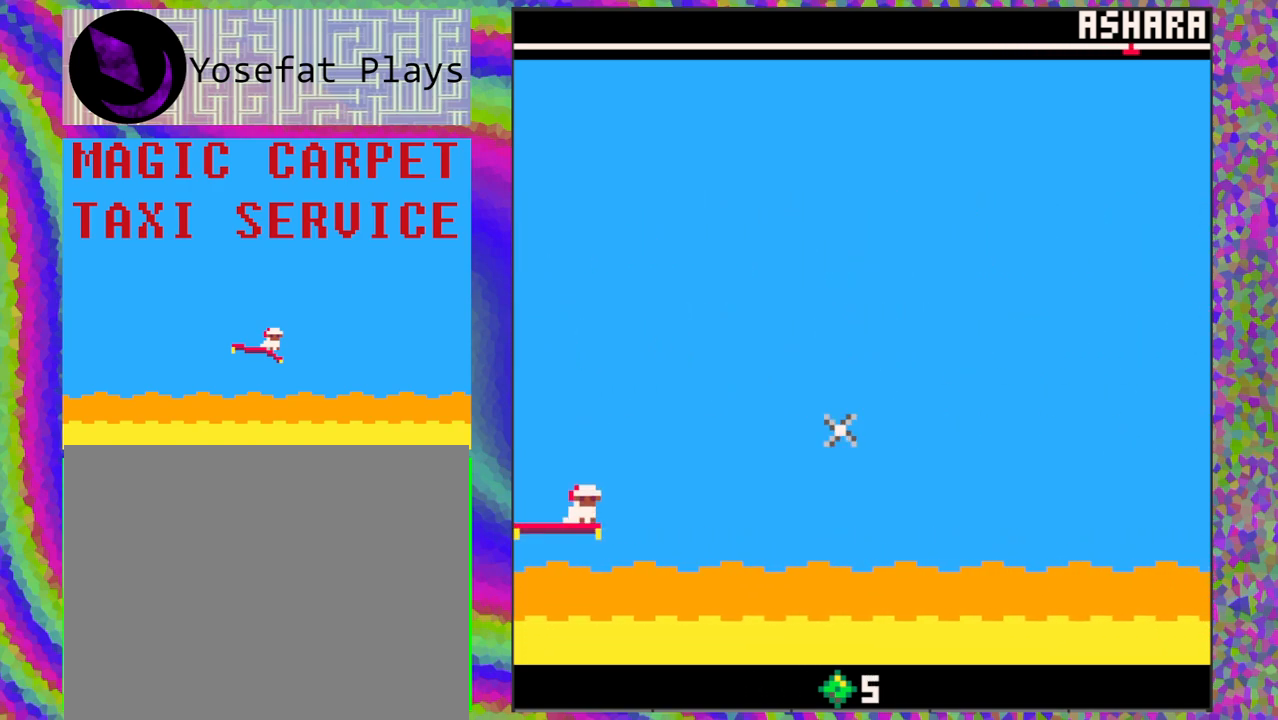
{"buttons": [], "left_stick": "center", "events": [[67, "DPAD_UP", "down"], [500, "DPAD_UP", "up"]]}
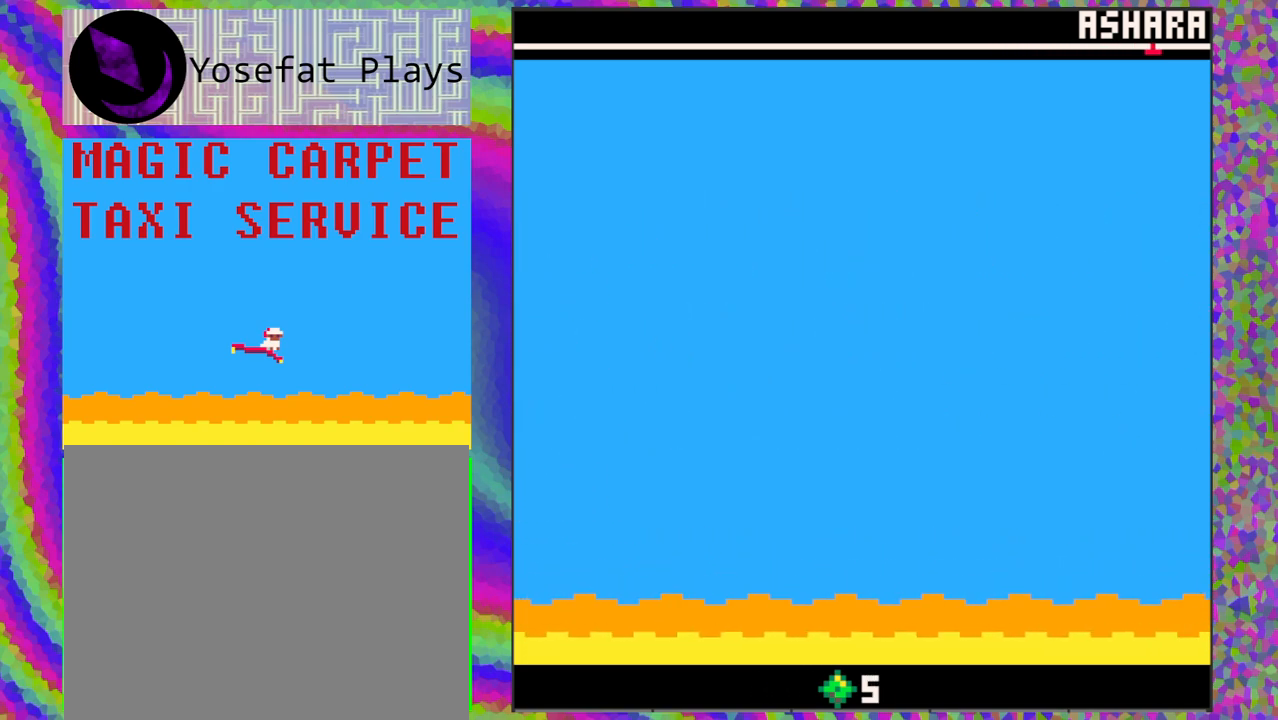
{"buttons": [], "left_stick": "center", "events": [[133, "DPAD_DOWN", "down"], [367, "DPAD_DOWN", "up"]]}
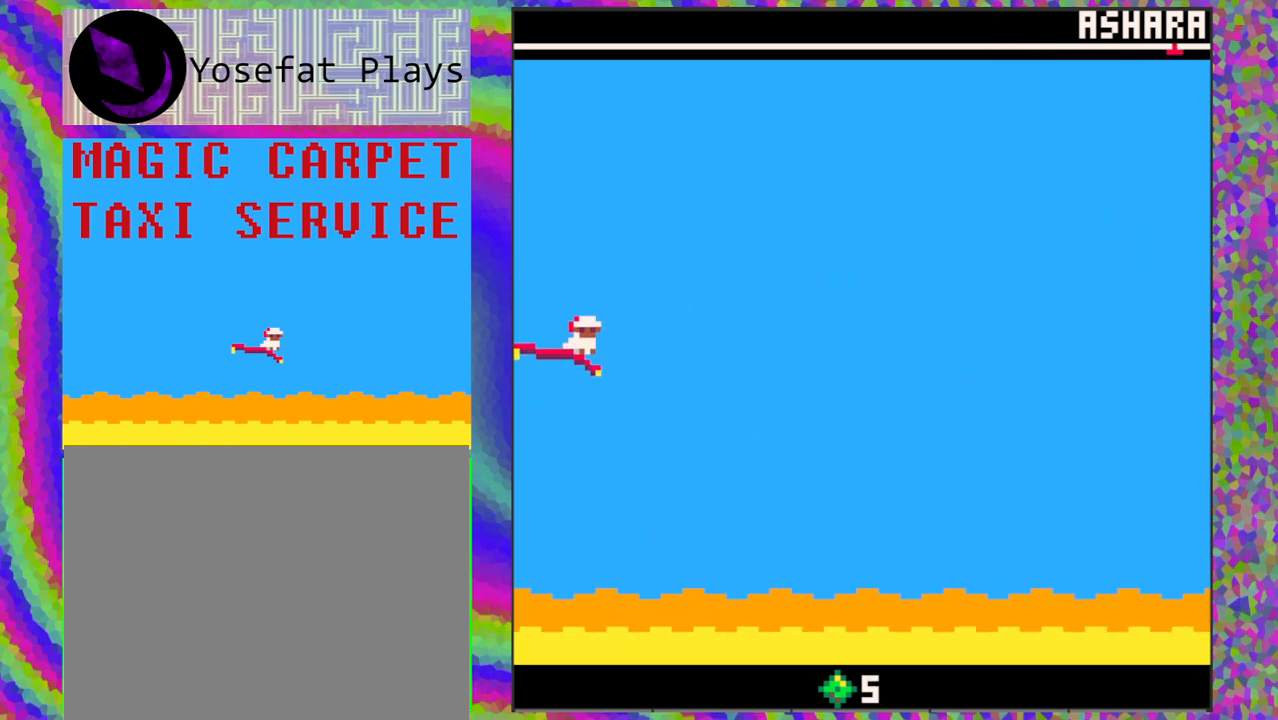
{"buttons": [], "left_stick": "center", "events": []}
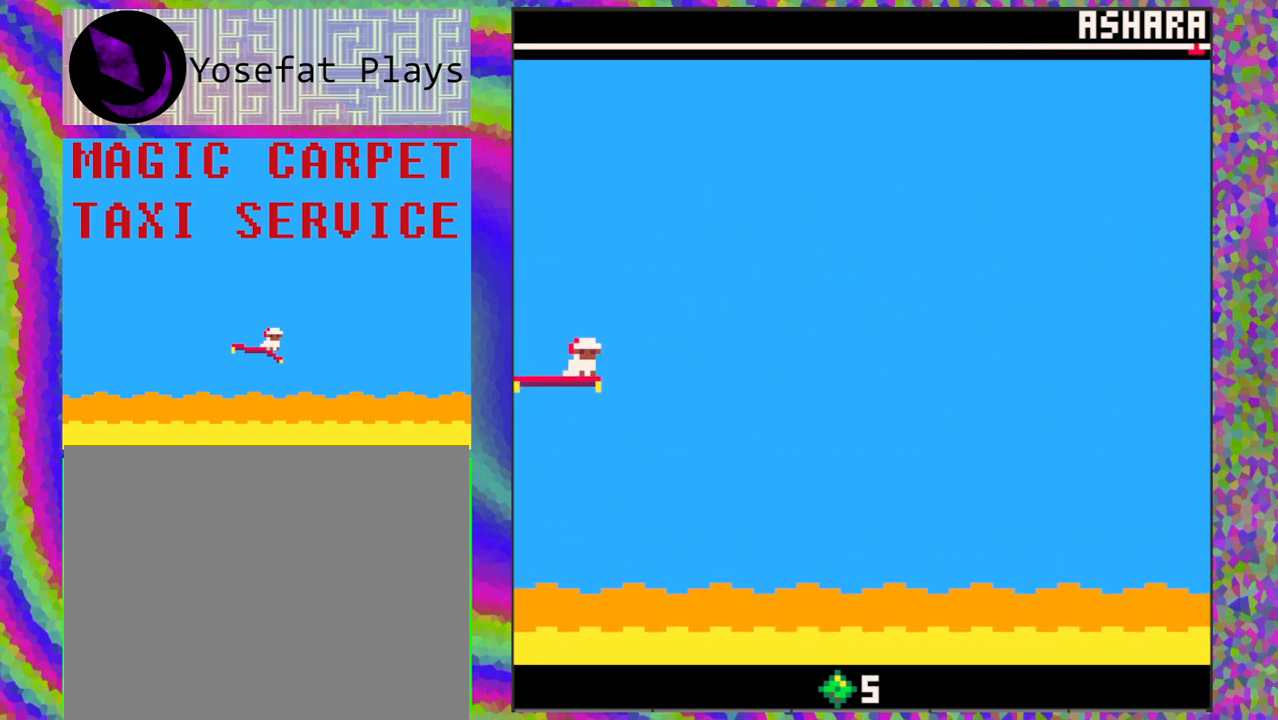
{"buttons": [], "left_stick": "center", "events": []}
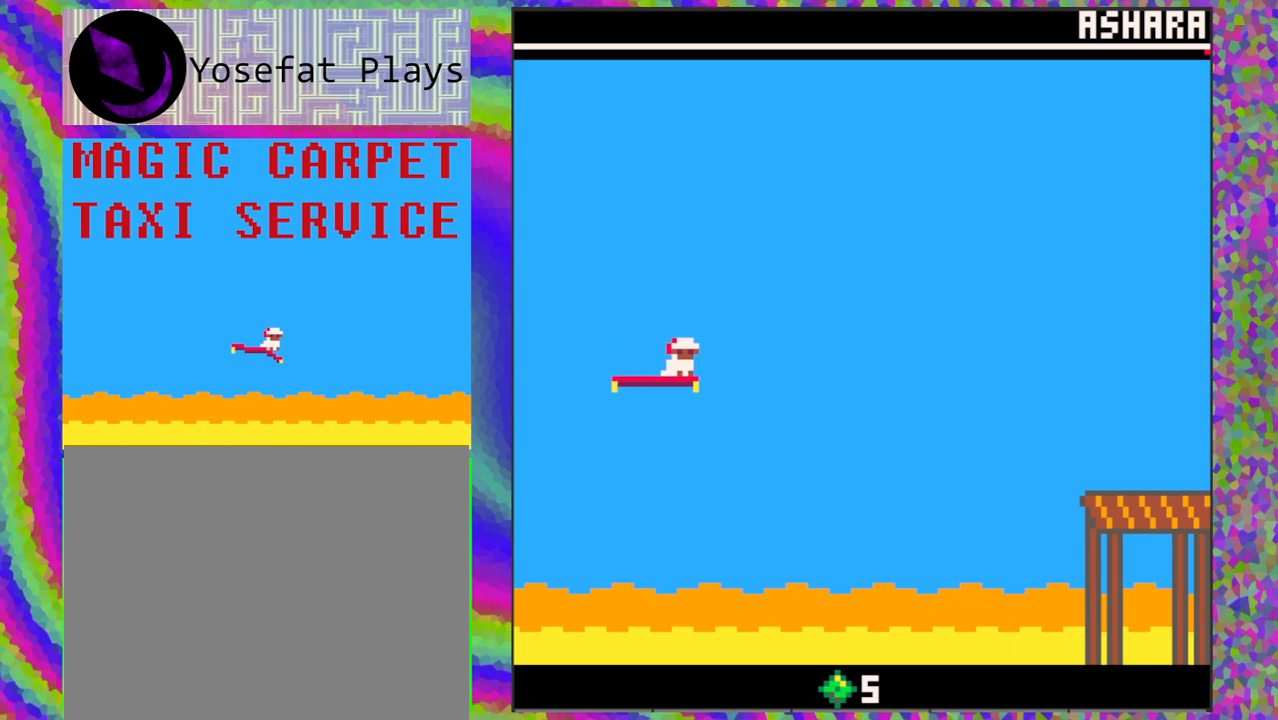
{"buttons": [], "left_stick": "center", "events": [[100, "DPAD_RIGHT", "down"], [217, "DPAD_RIGHT", "up"]]}
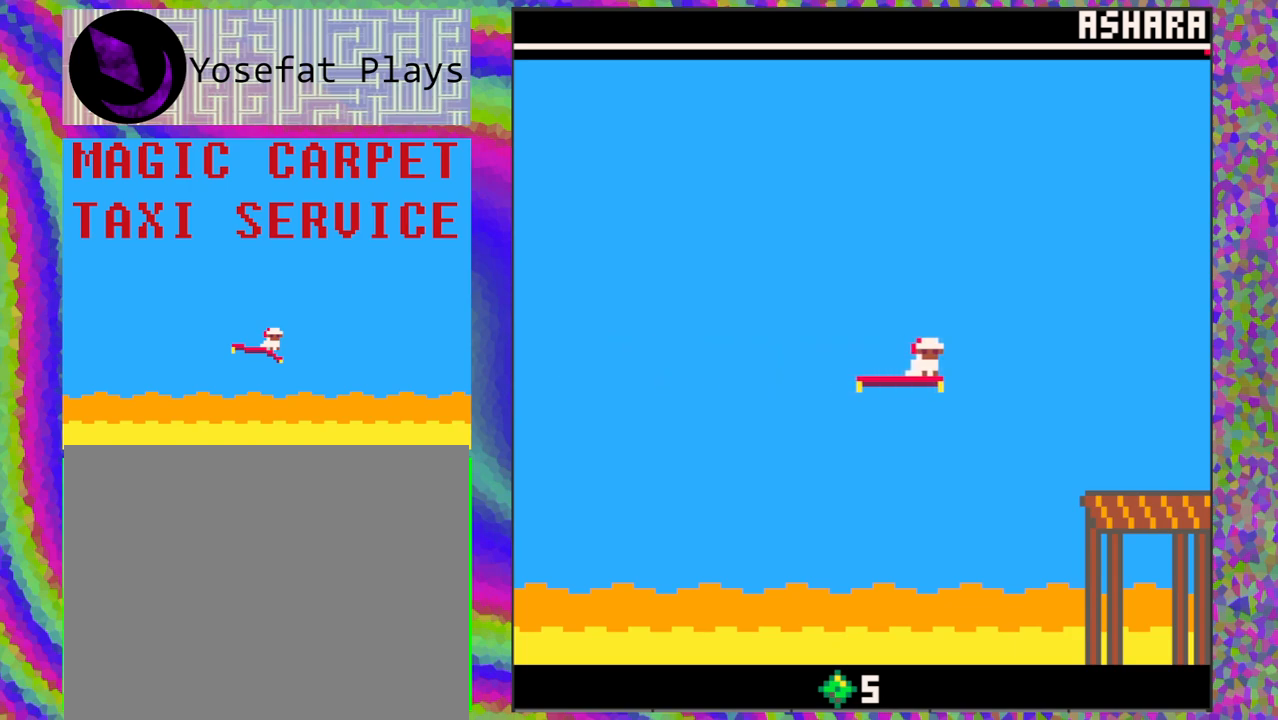
{"buttons": [], "left_stick": "center", "events": []}
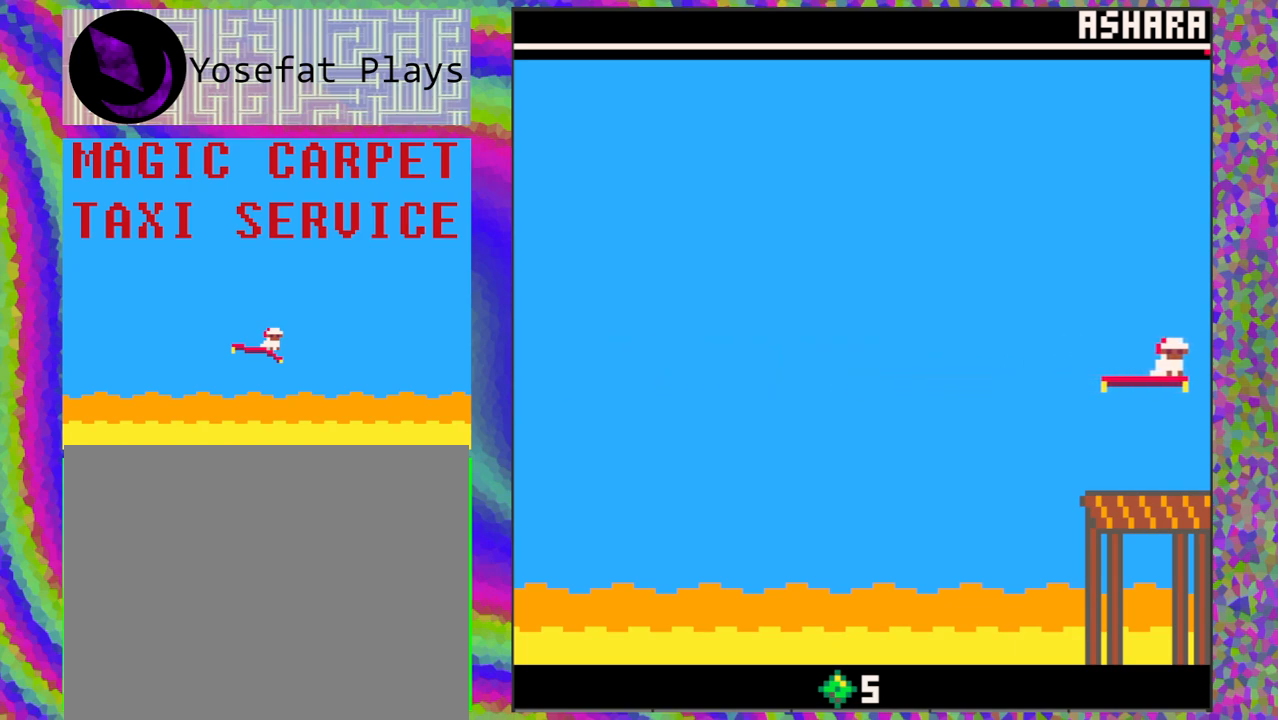
{"buttons": [], "left_stick": "center", "events": []}
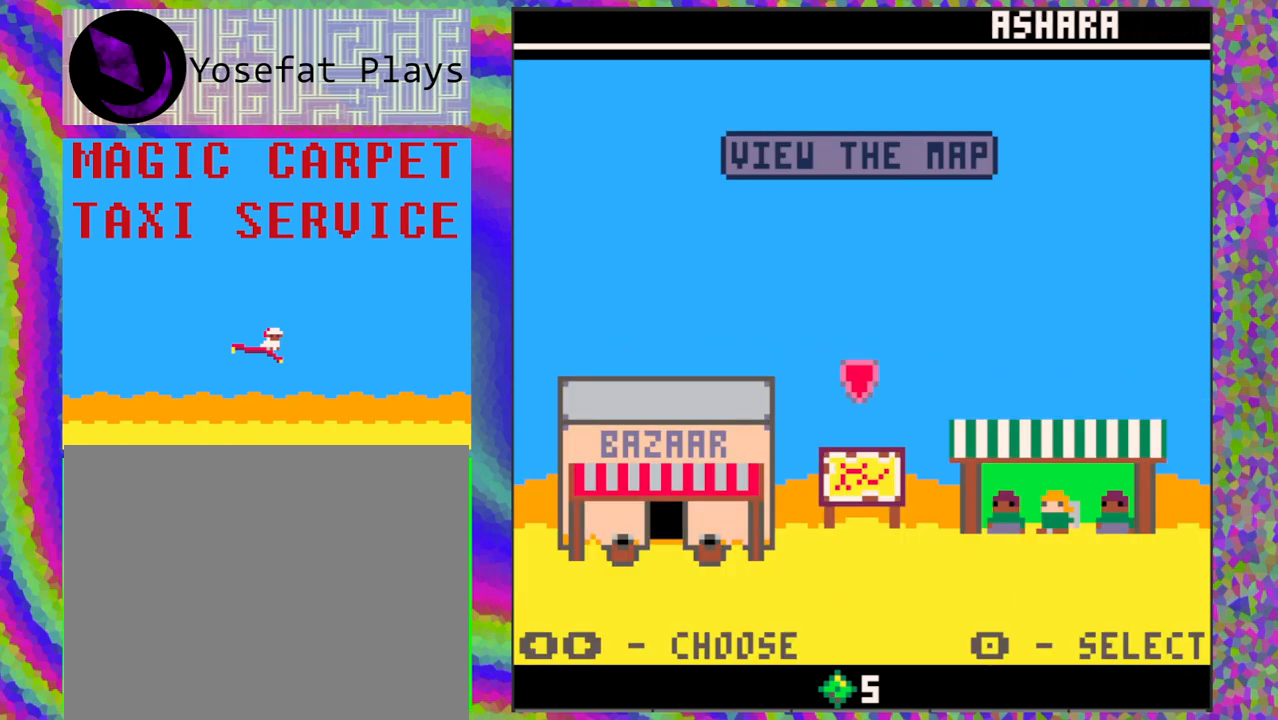
{"buttons": [], "left_stick": "center", "events": []}
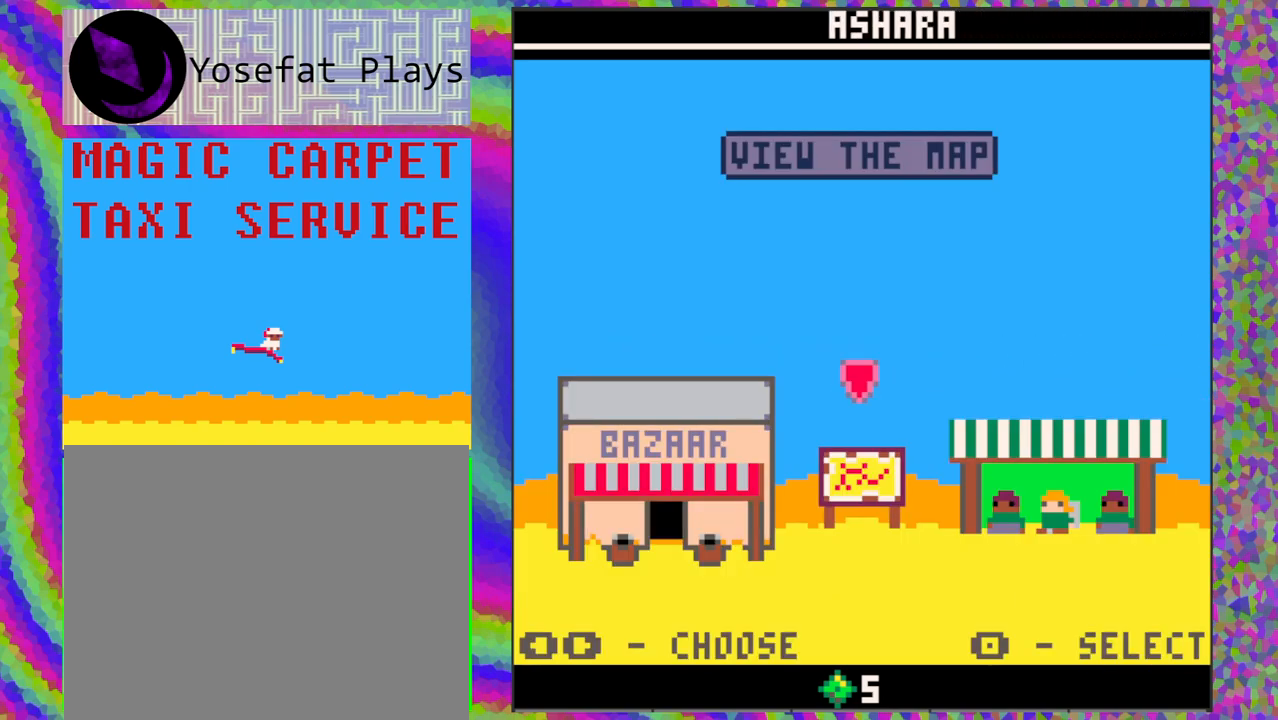
{"buttons": [], "left_stick": "center", "events": []}
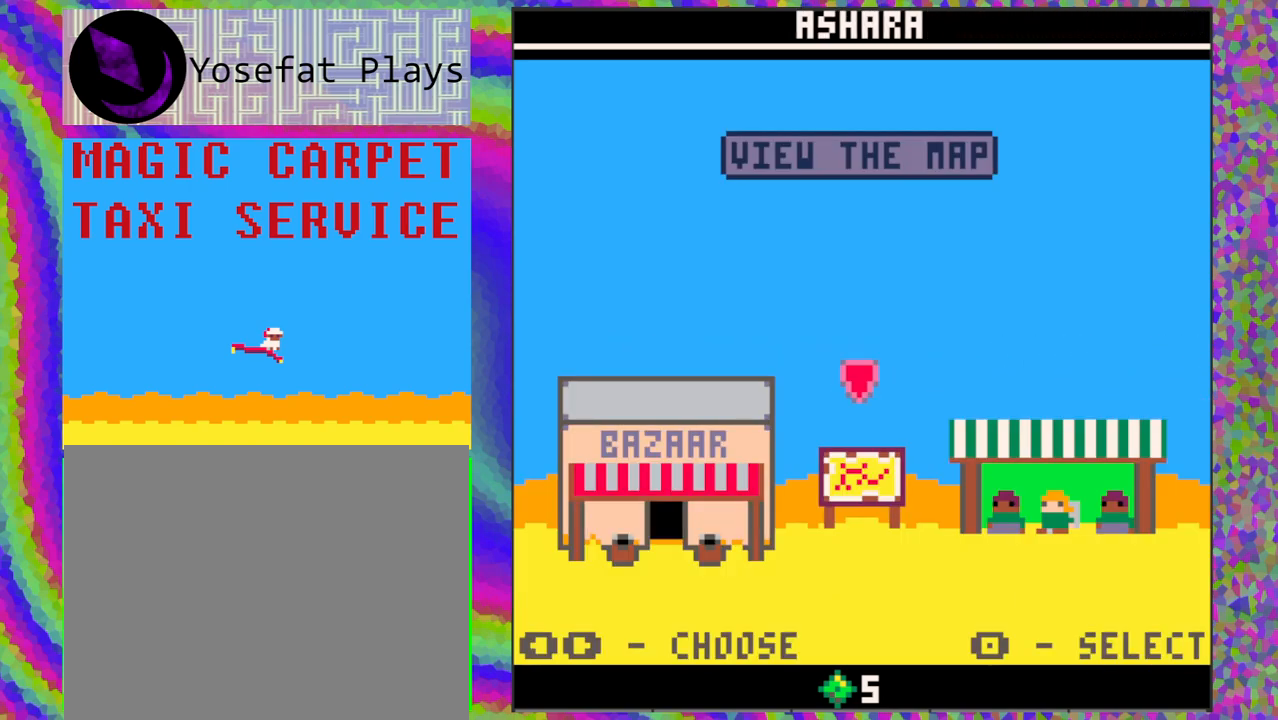
{"buttons": [], "left_stick": "center", "events": []}
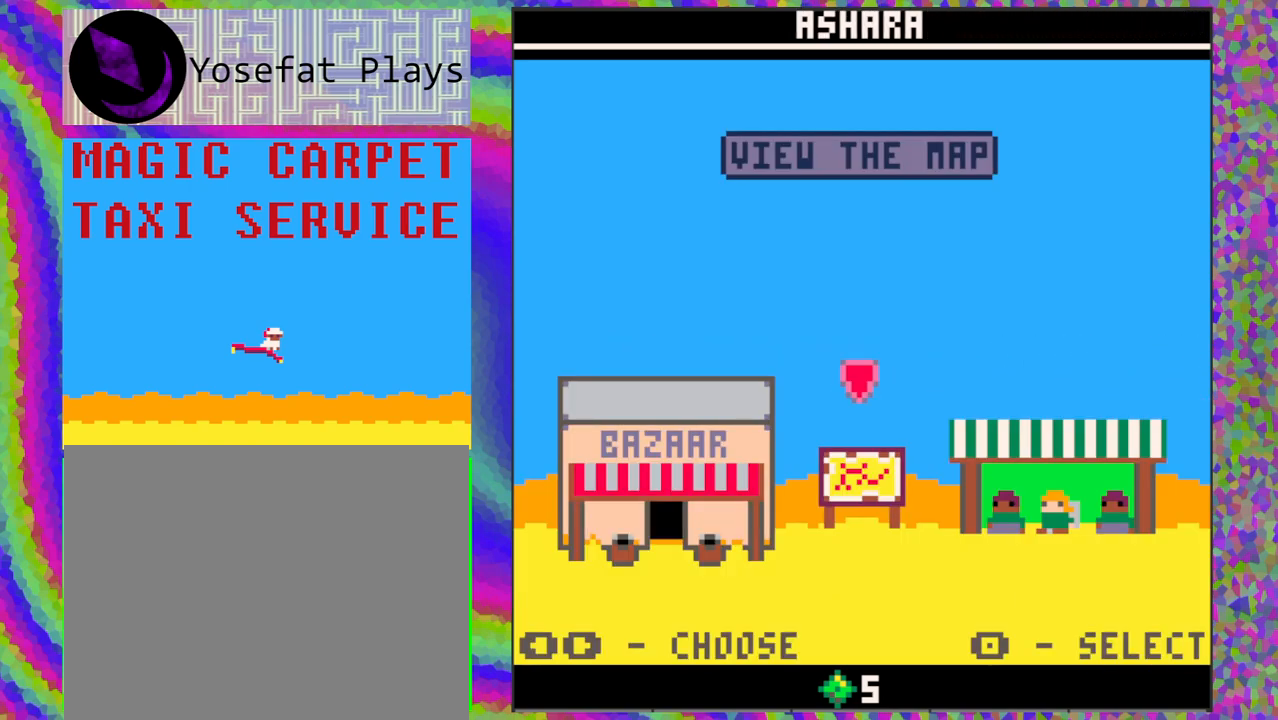
{"buttons": [], "left_stick": "center", "events": [[383, "DPAD_LEFT", "down"], [500, "DPAD_LEFT", "up"]]}
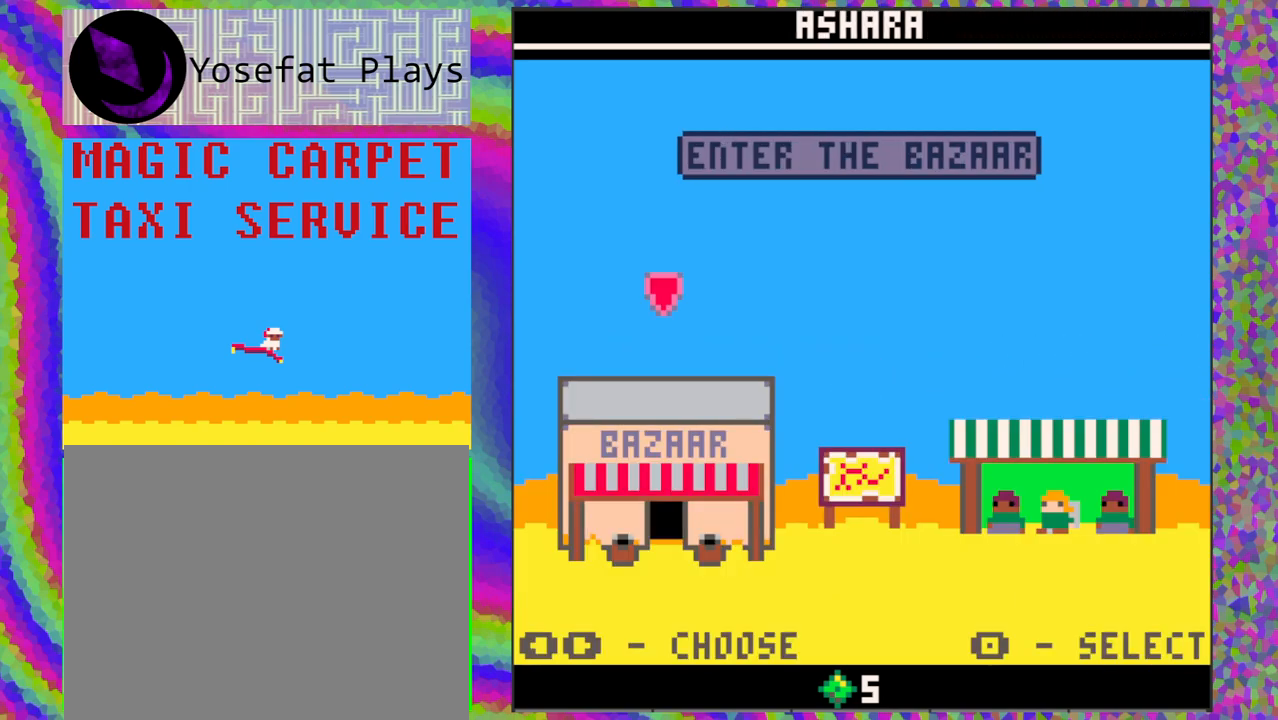
{"buttons": [], "left_stick": "center", "events": []}
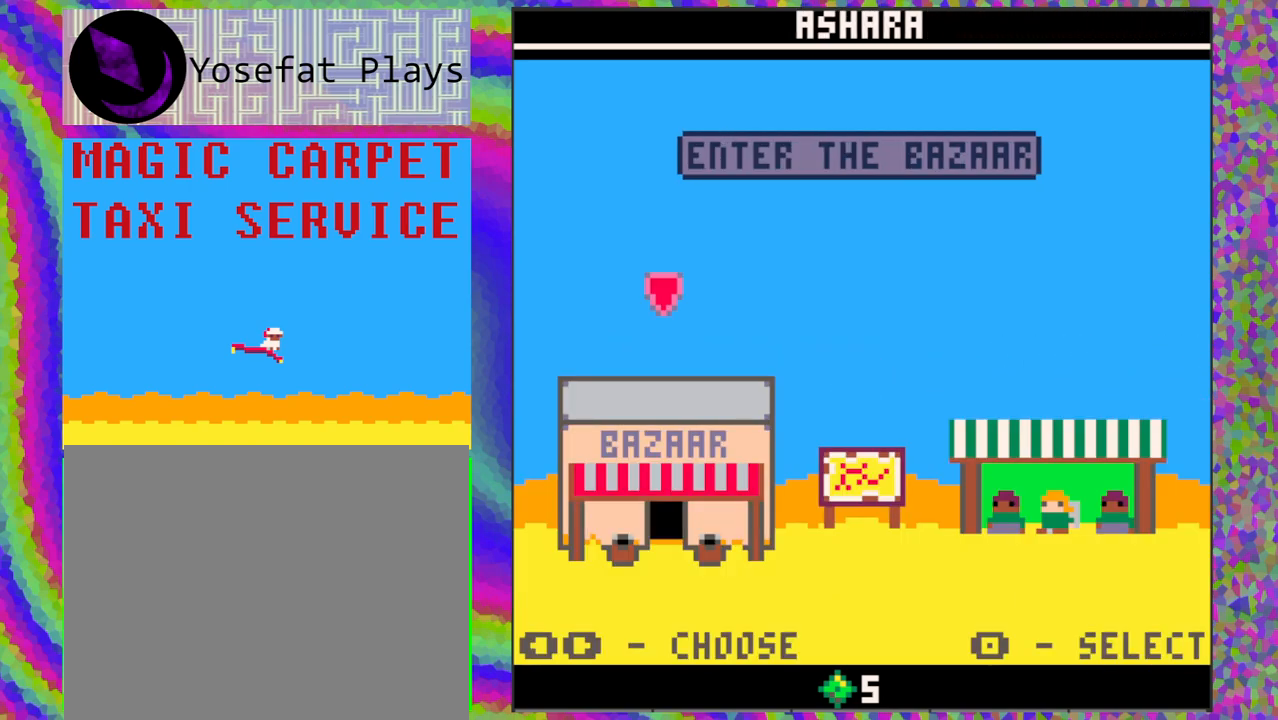
{"buttons": [], "left_stick": "center", "events": []}
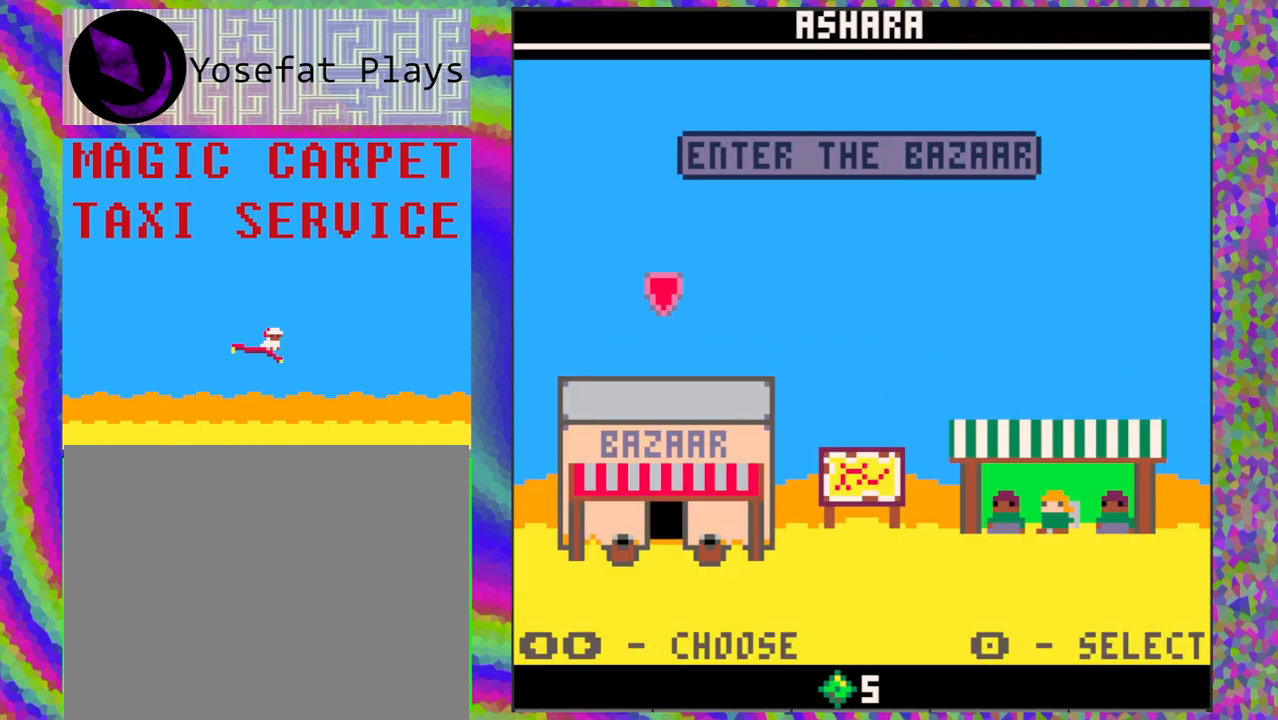
{"buttons": [], "left_stick": "center", "events": []}
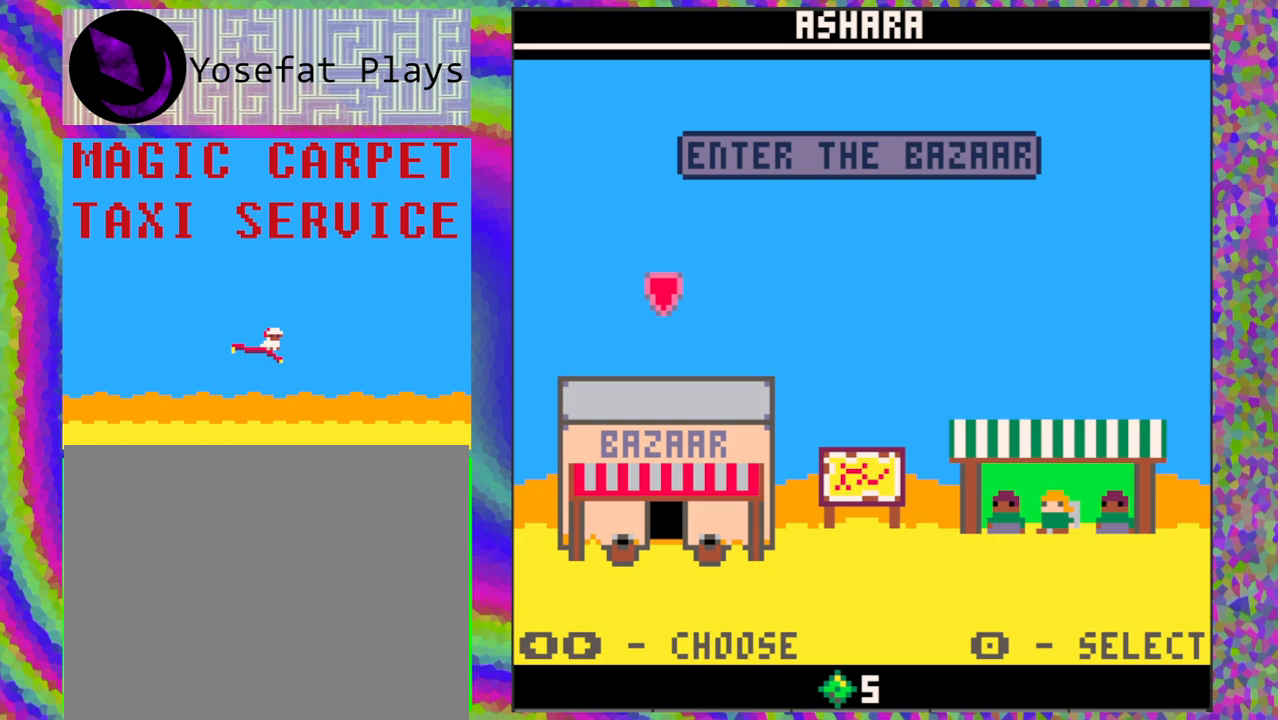
{"buttons": [], "left_stick": "center", "events": [[117, "B", "down"], [233, "B", "up"]]}
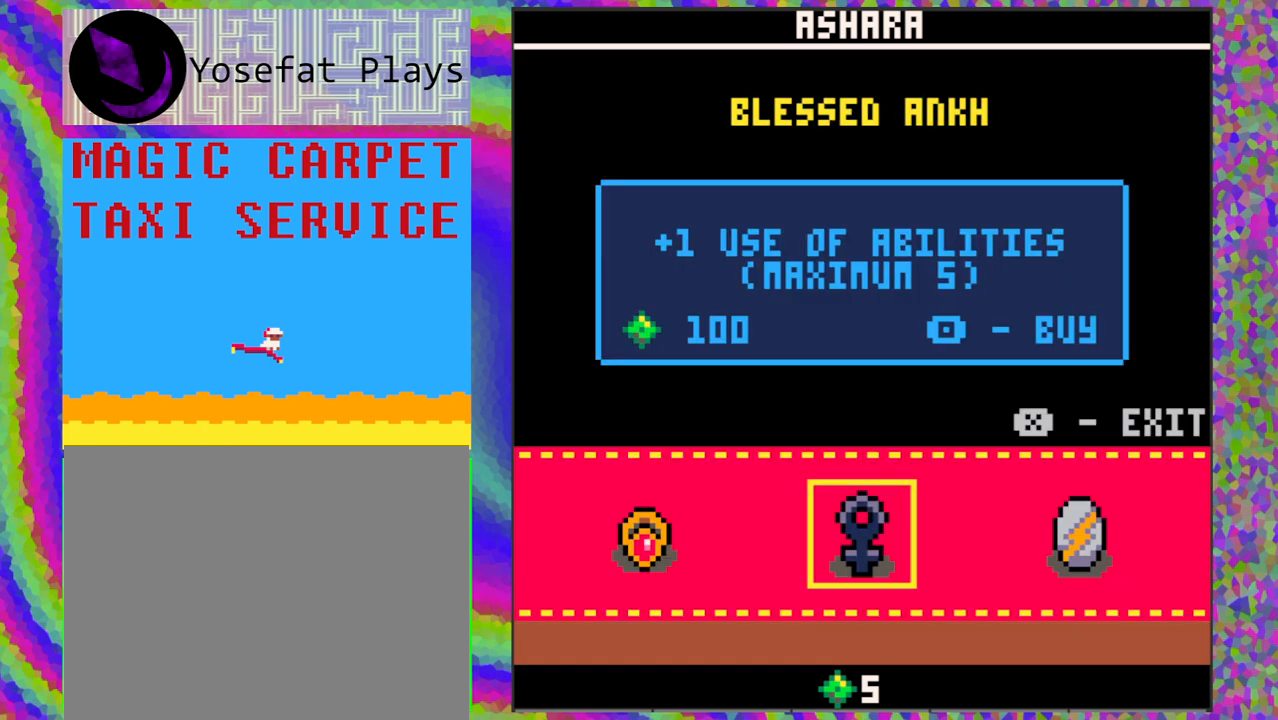
{"buttons": [], "left_stick": "center", "events": []}
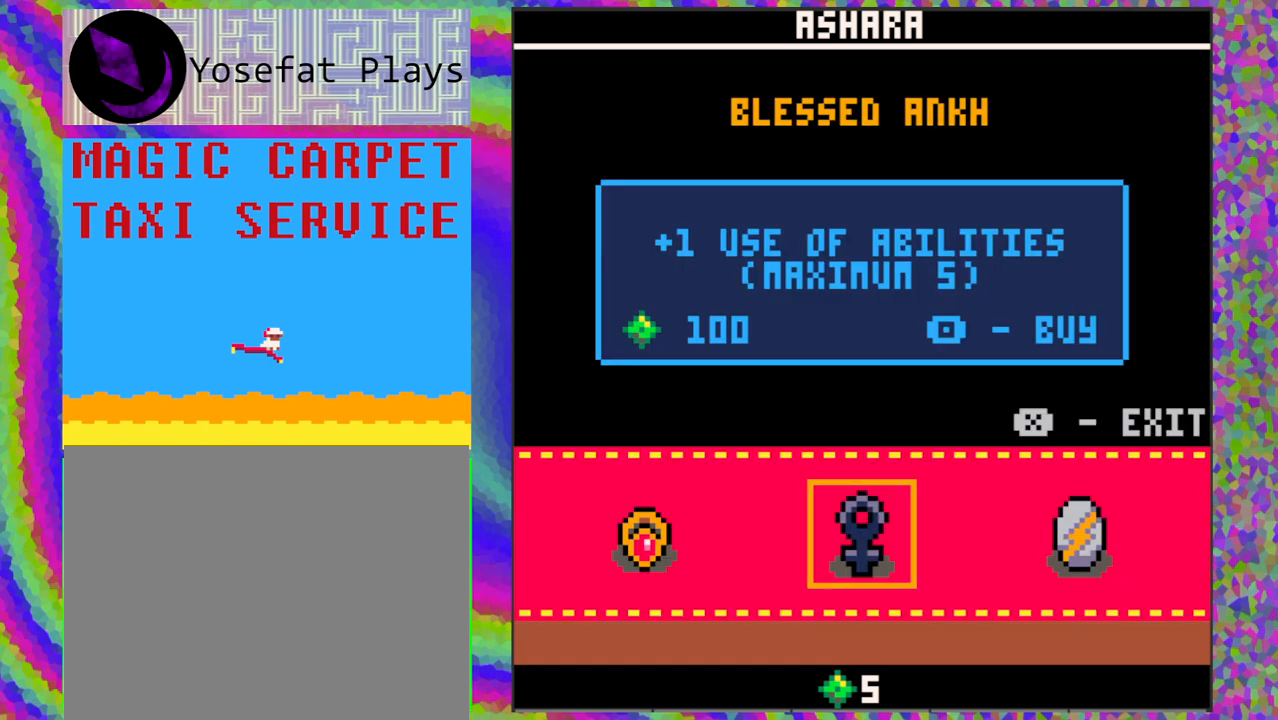
{"buttons": [], "left_stick": "center", "events": []}
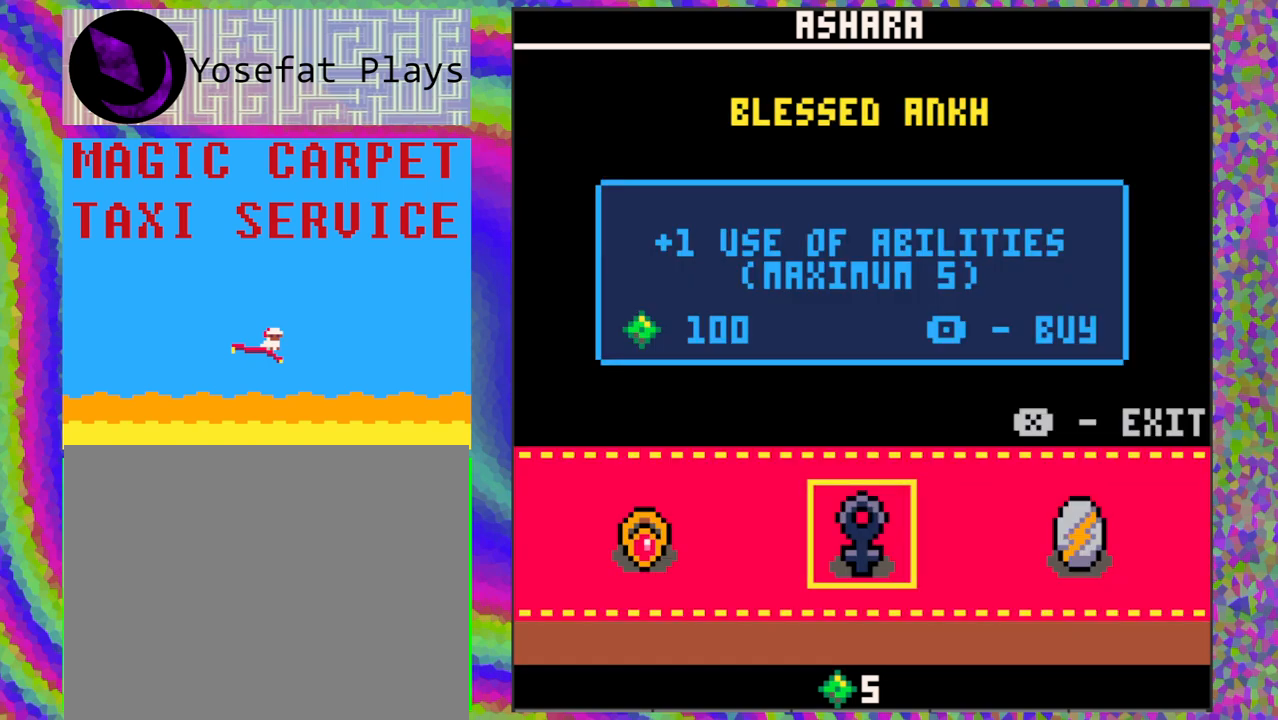
{"buttons": [], "left_stick": "center", "events": []}
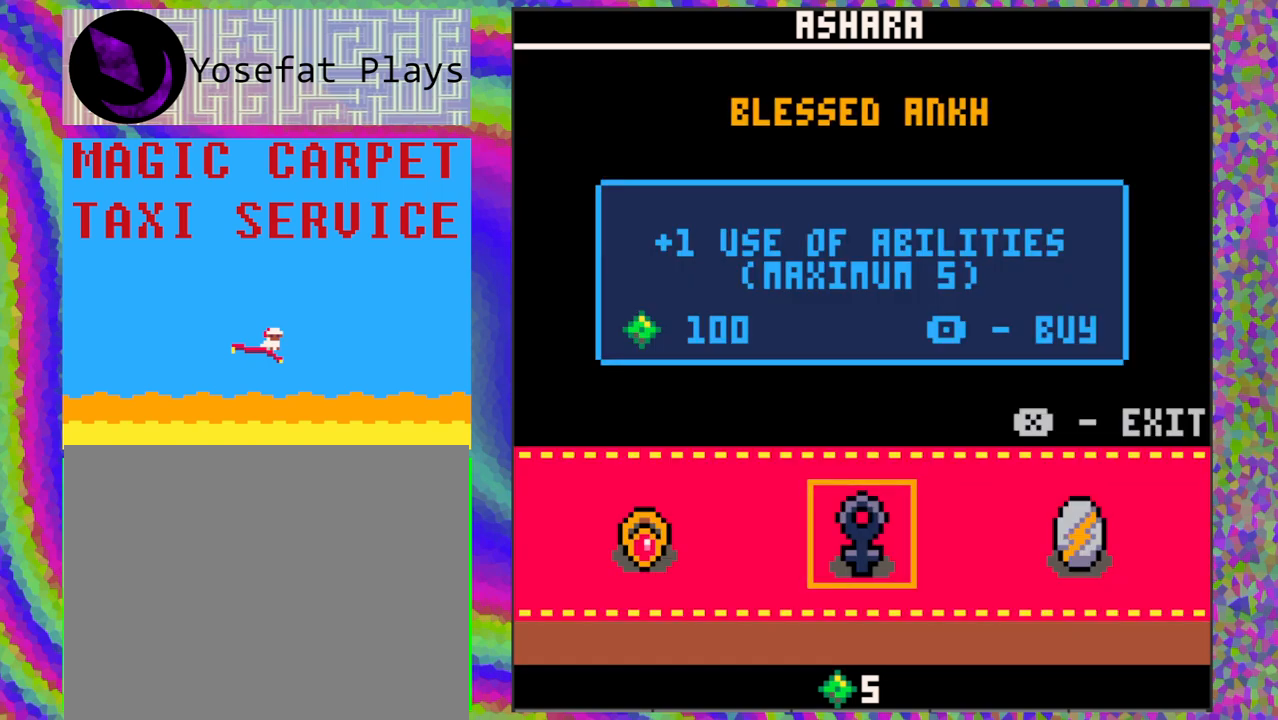
{"buttons": [], "left_stick": "center", "events": []}
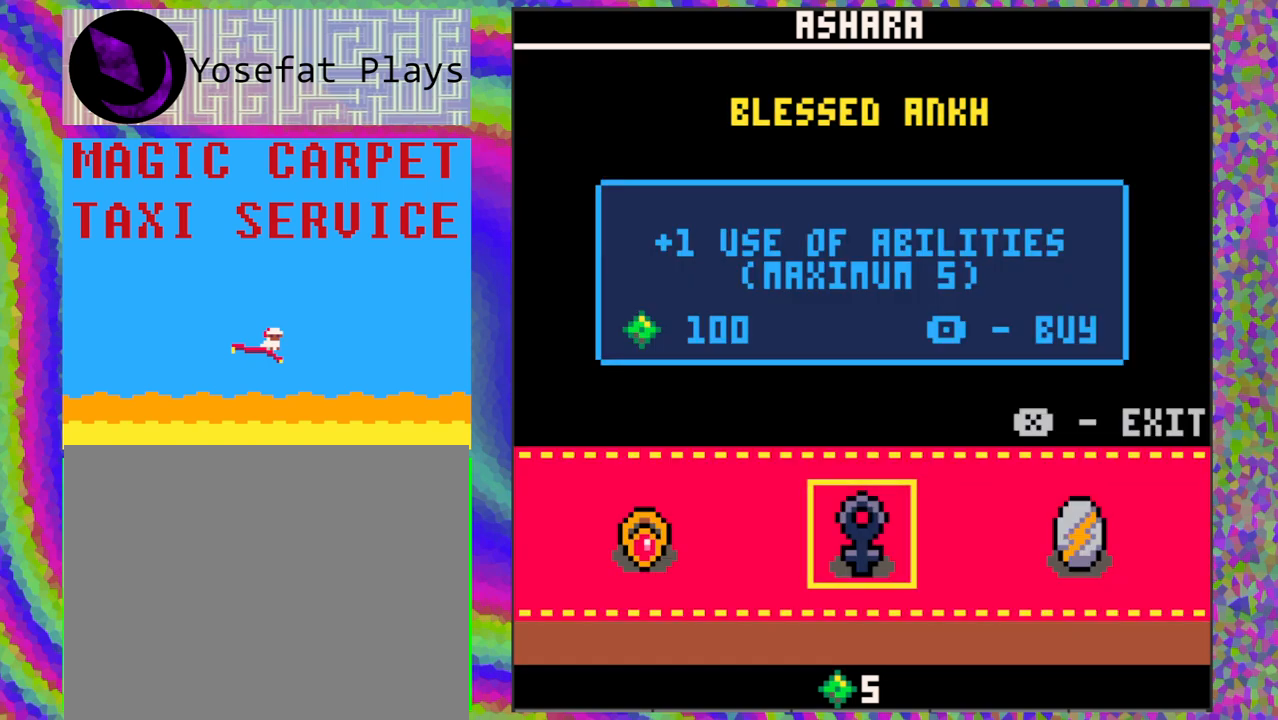
{"buttons": [], "left_stick": "center", "events": []}
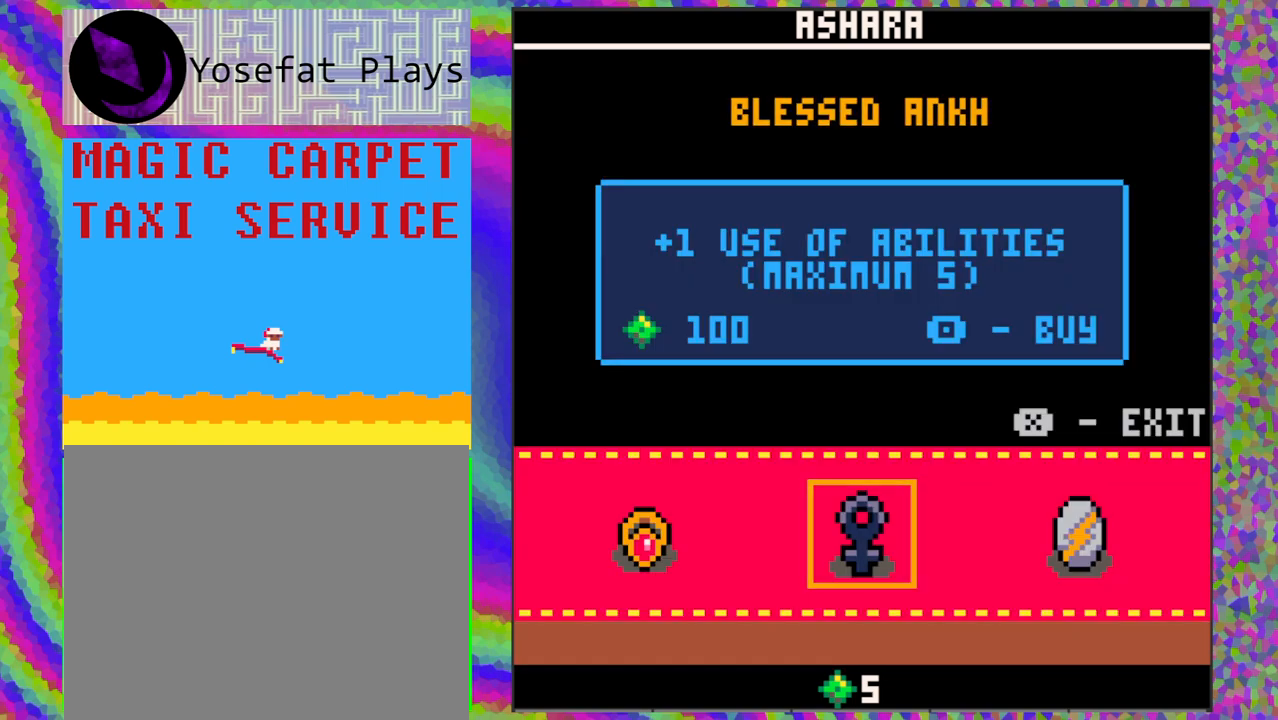
{"buttons": [], "left_stick": "center", "events": [[133, "DPAD_LEFT", "down"], [233, "DPAD_LEFT", "up"]]}
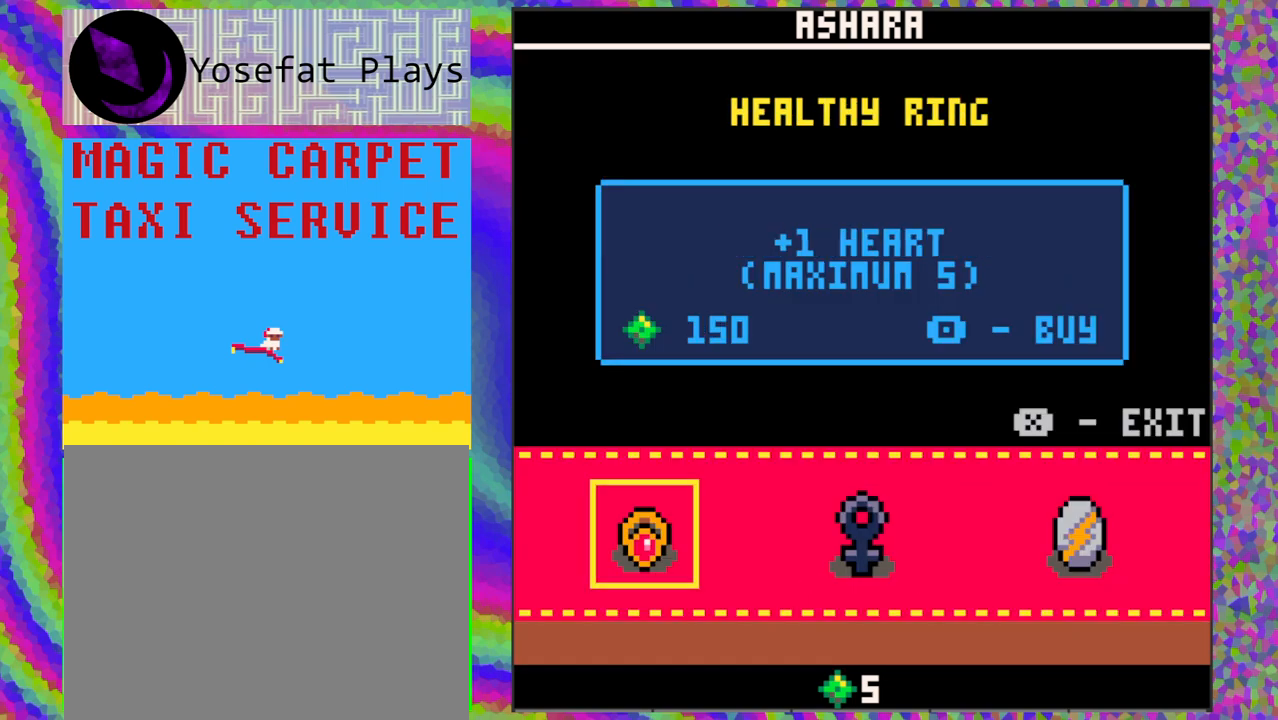
{"buttons": [], "left_stick": "center", "events": []}
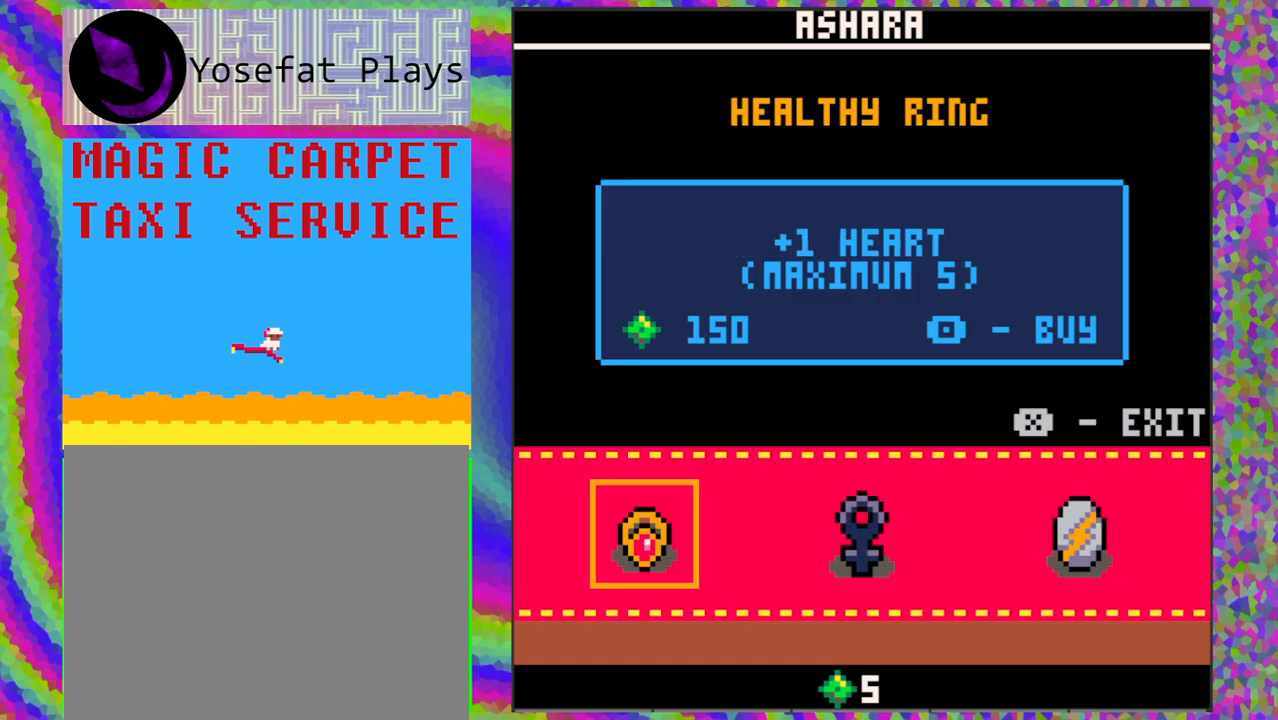
{"buttons": [], "left_stick": "center", "events": []}
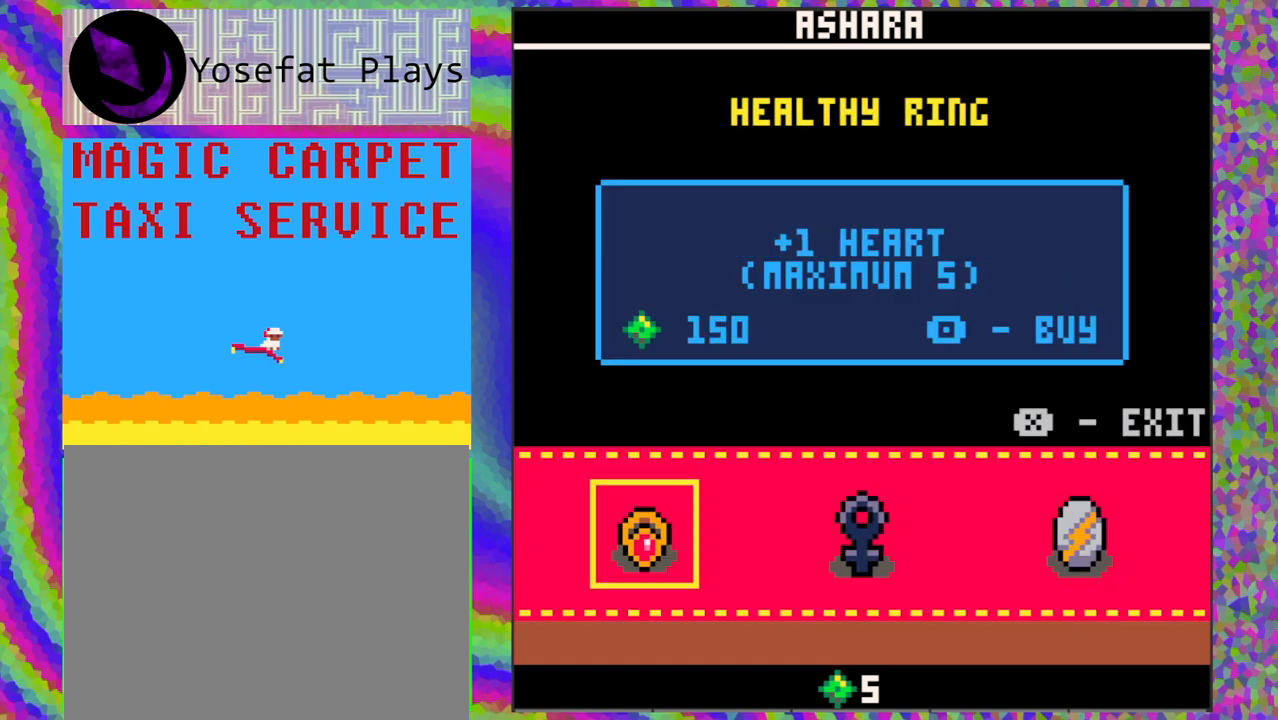
{"buttons": [], "left_stick": "center", "events": []}
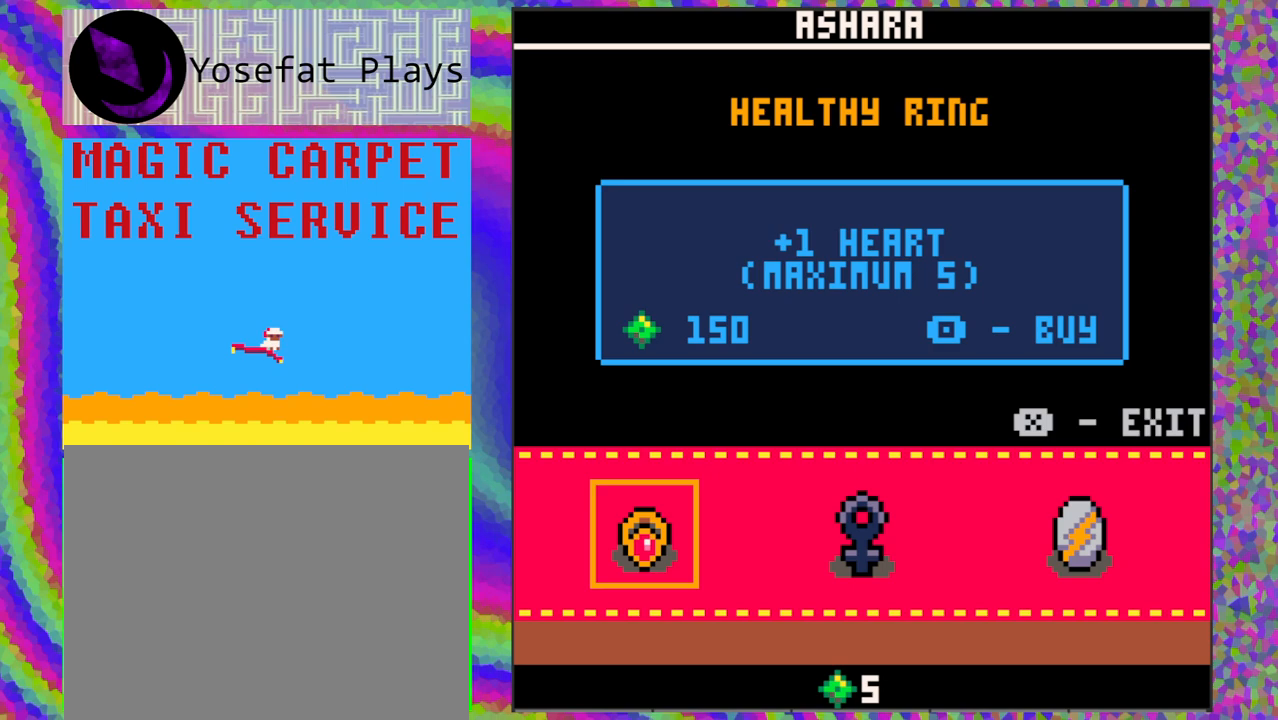
{"buttons": [], "left_stick": "center", "events": []}
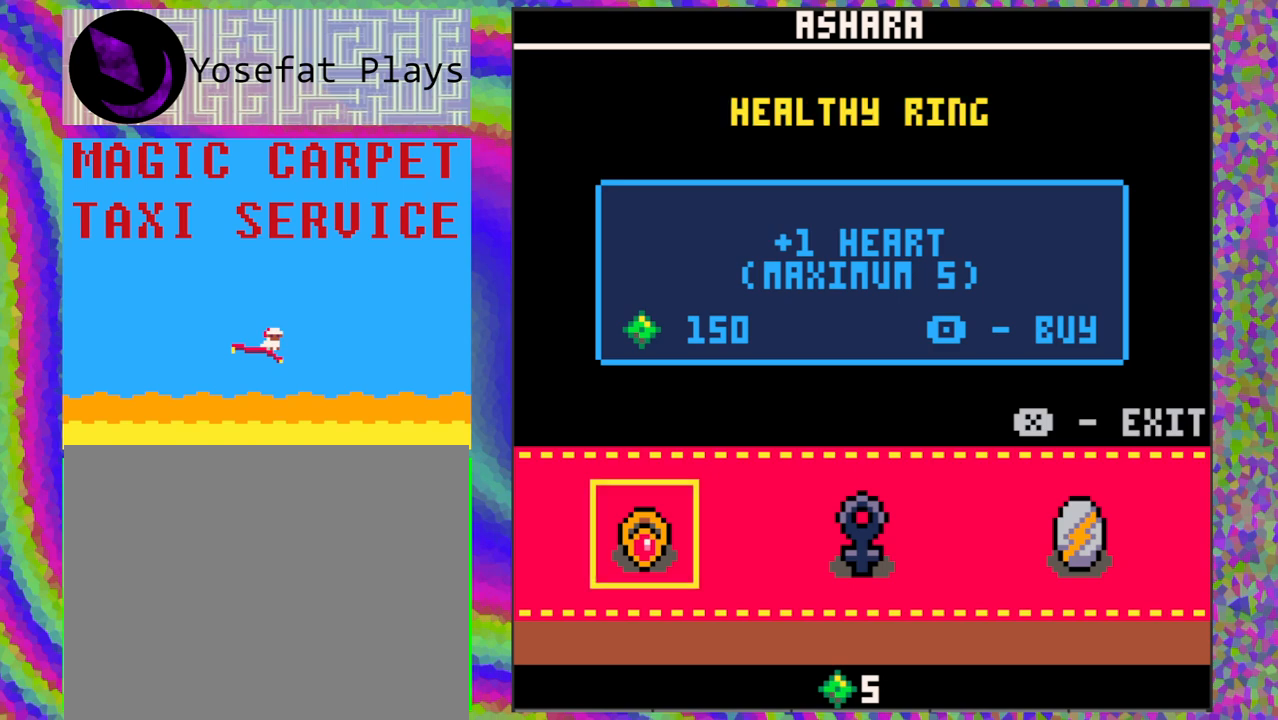
{"buttons": [], "left_stick": "center", "events": []}
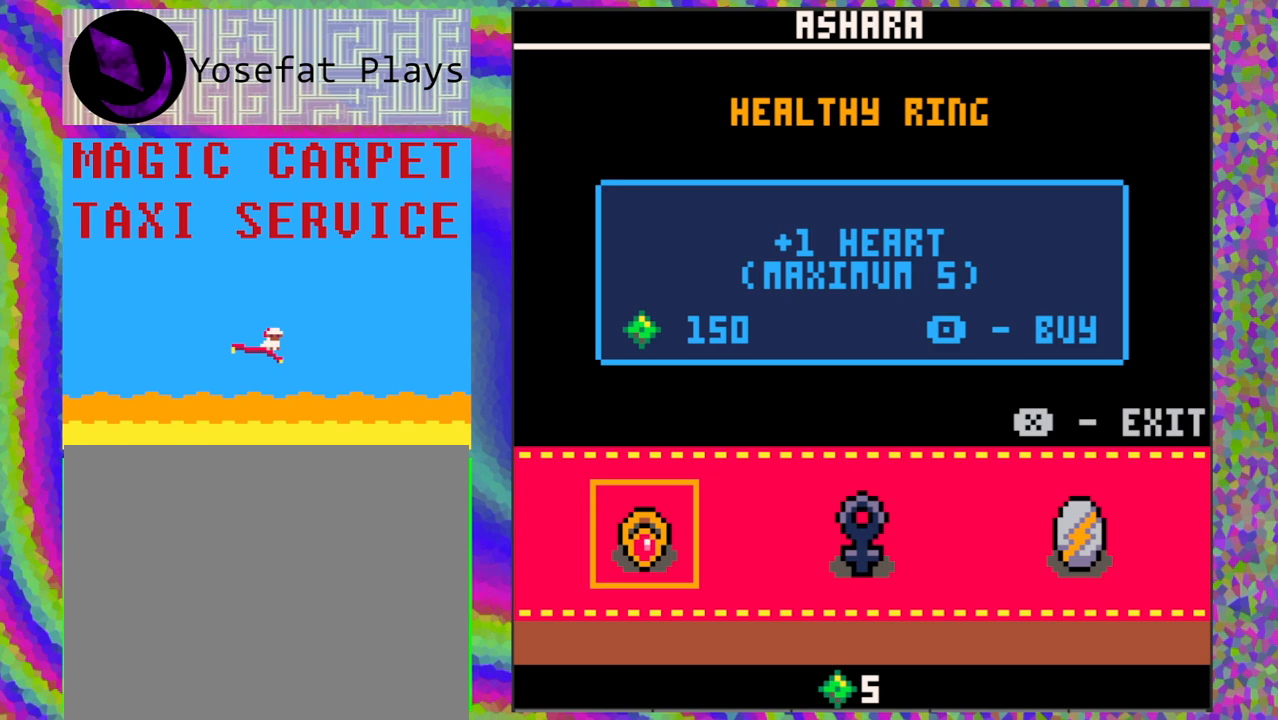
{"buttons": [], "left_stick": "center", "events": []}
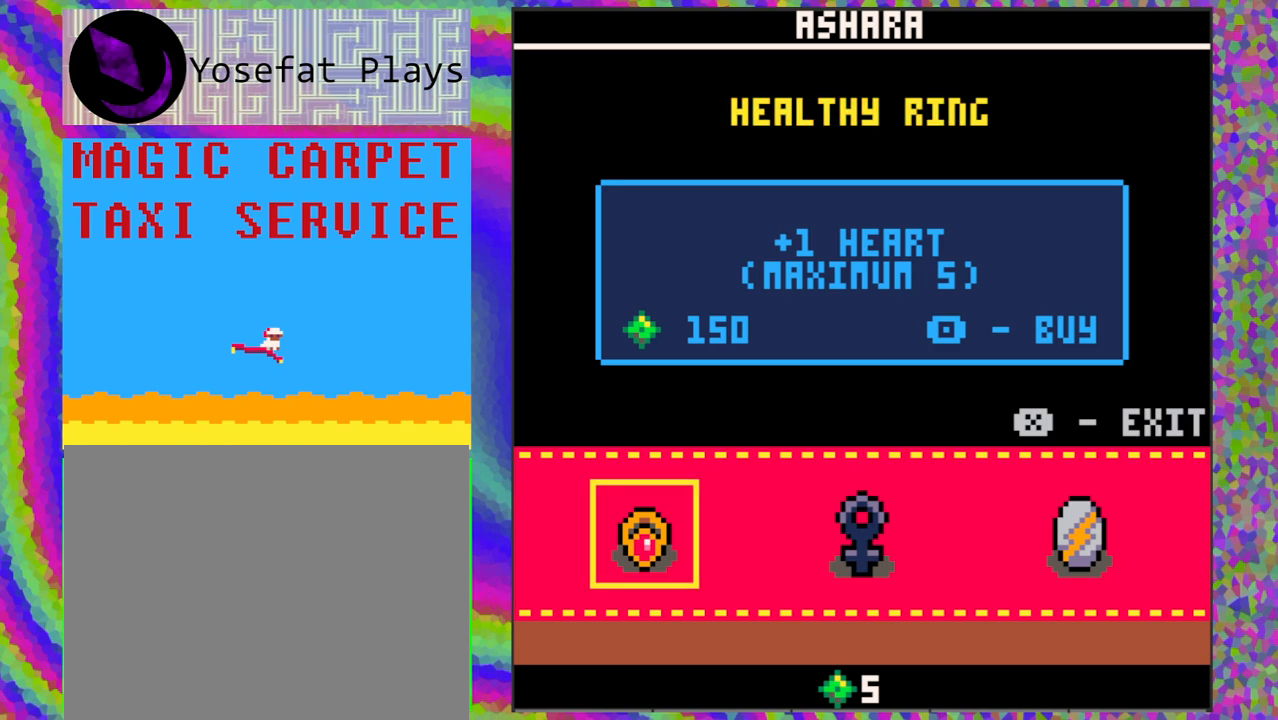
{"buttons": [], "left_stick": "center", "events": []}